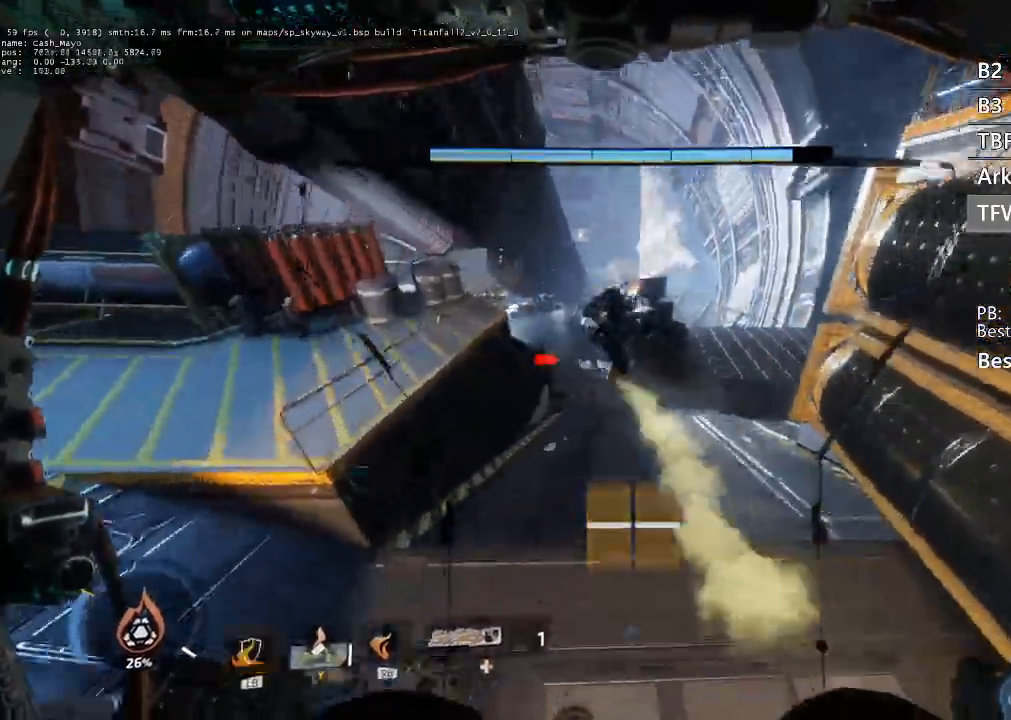
Gameplay with a controller (Xbox layout); each line is a JSON object with the inputs held at the frame after it. "events" lists button and stick changes between this image and that frame as [ms after this image, input, new state], when the widget could be followed in between.
{"buttons": [], "left_stick": "up", "right_stick": "center", "events": [[367, "left_stick", "center"], [433, "left_stick", "up"]]}
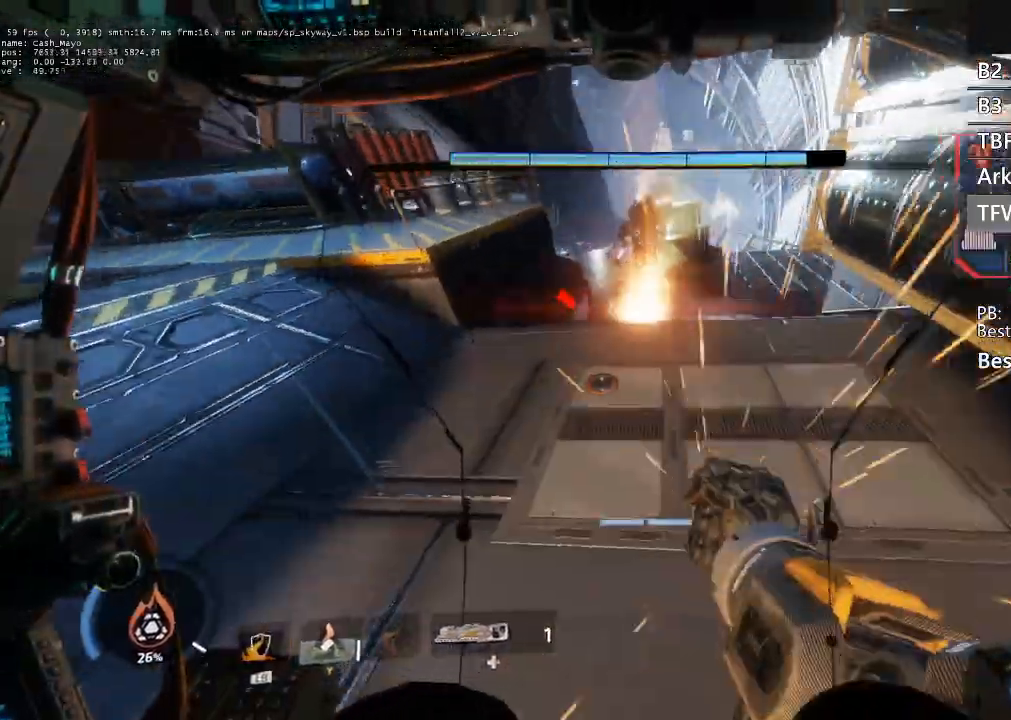
{"buttons": [], "left_stick": "down", "right_stick": "down", "events": [[333, "left_stick", "down"], [367, "right_stick", "down"]]}
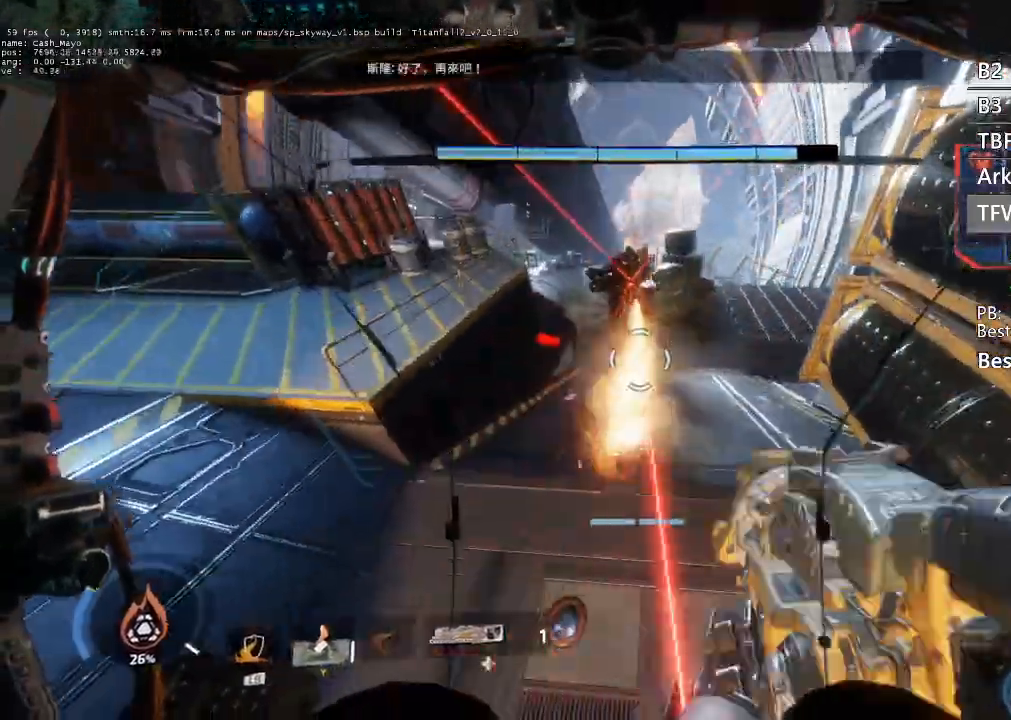
{"buttons": ["DPAD_DOWN"], "left_stick": "center", "right_stick": "center", "events": [[33, "left_stick", "center"], [67, "R2", "down"], [167, "DPAD_RIGHT", "down"], [167, "right_stick", "center"], [200, "R2", "up"], [267, "DPAD_RIGHT", "up"], [300, "DPAD_DOWN", "down"], [400, "DPAD_DOWN", "up"], [433, "DPAD_DOWN", "down"]]}
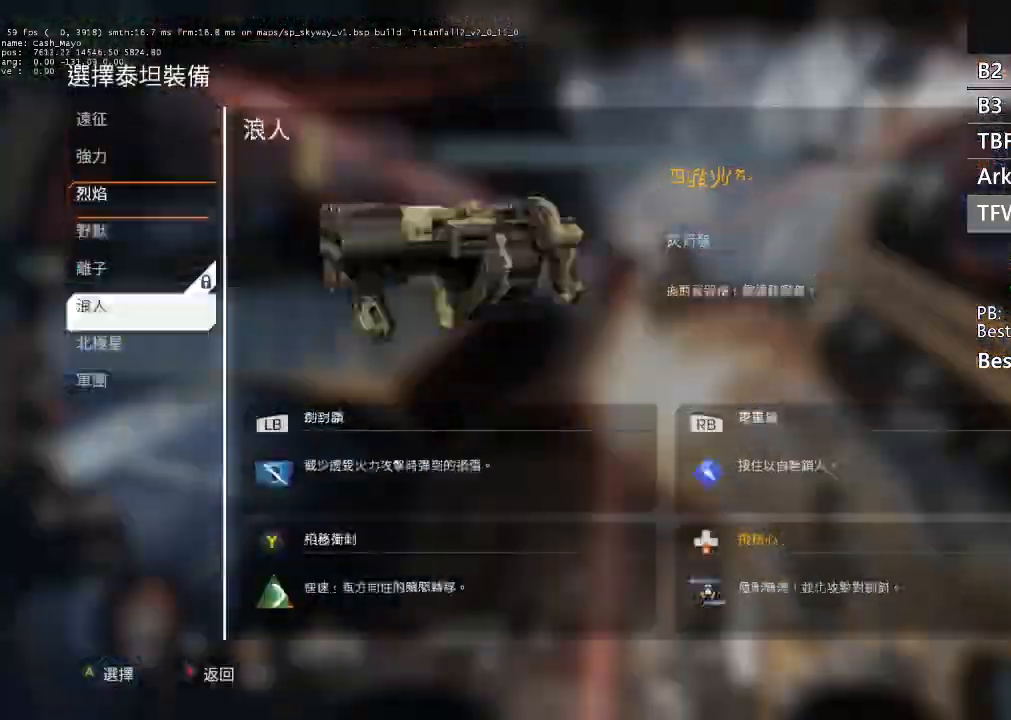
{"buttons": ["L1"], "left_stick": "up", "right_stick": "center", "events": [[33, "A", "down"], [33, "DPAD_DOWN", "up"], [100, "A", "up"], [133, "L1", "down"], [133, "left_stick", "up"]]}
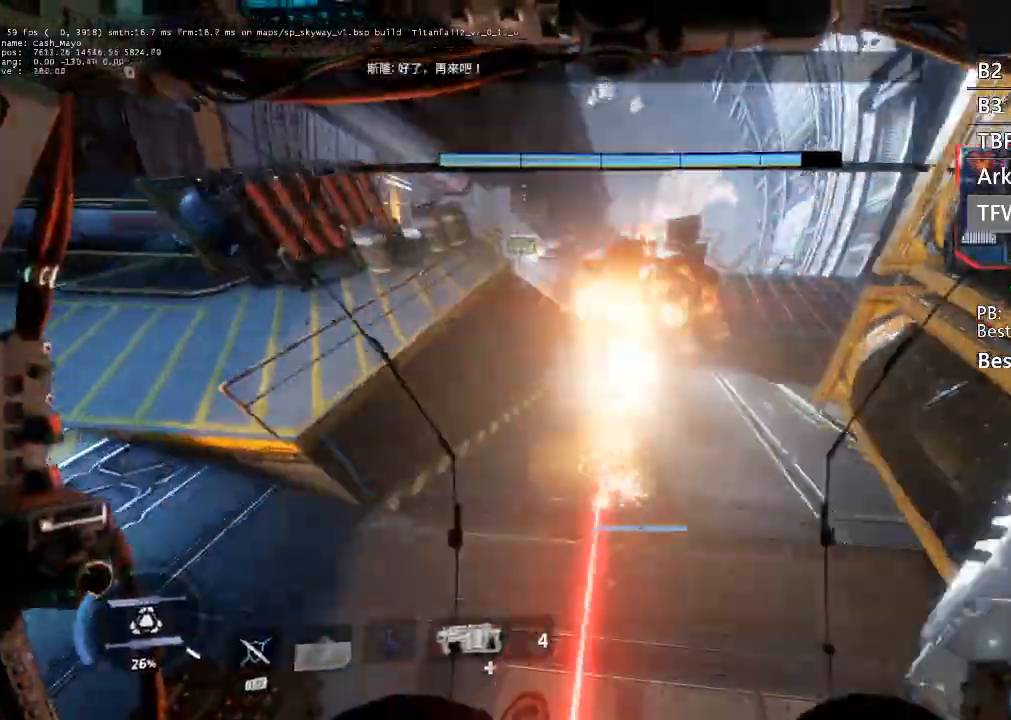
{"buttons": [], "left_stick": "center", "right_stick": "center", "events": [[33, "L1", "up"], [200, "left_stick", "down"], [200, "right_stick", "up"], [433, "right_stick", "center"], [467, "left_stick", "center"]]}
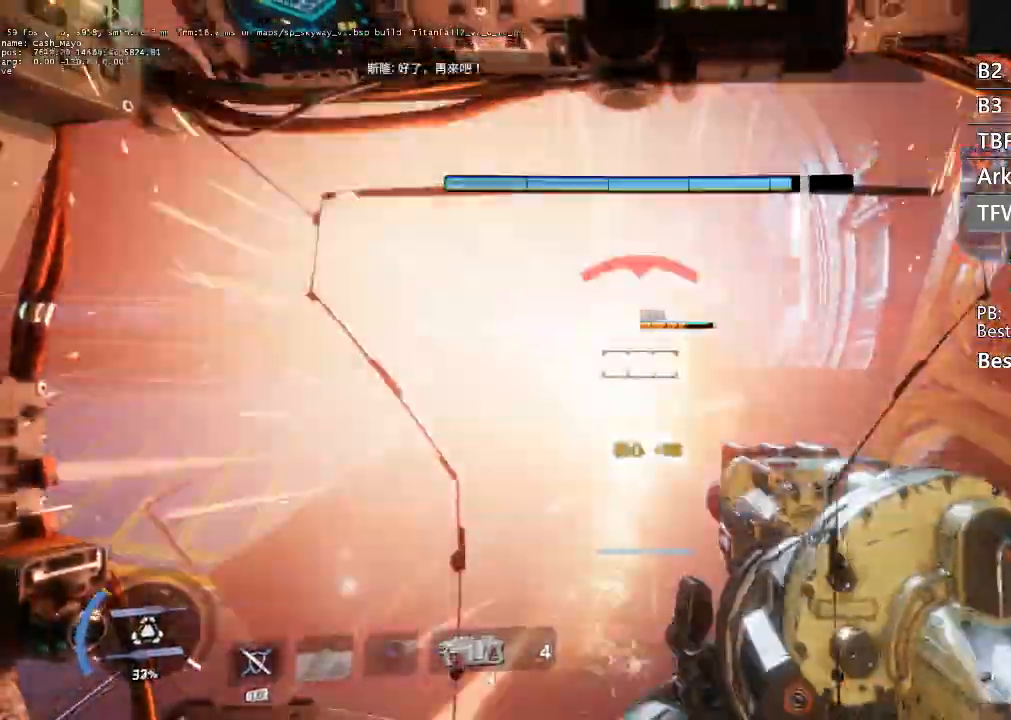
{"buttons": [], "left_stick": "center", "right_stick": "center", "events": [[33, "left_stick", "up"], [267, "R2", "down"], [367, "left_stick", "right"], [400, "R2", "up"], [433, "left_stick", "center"]]}
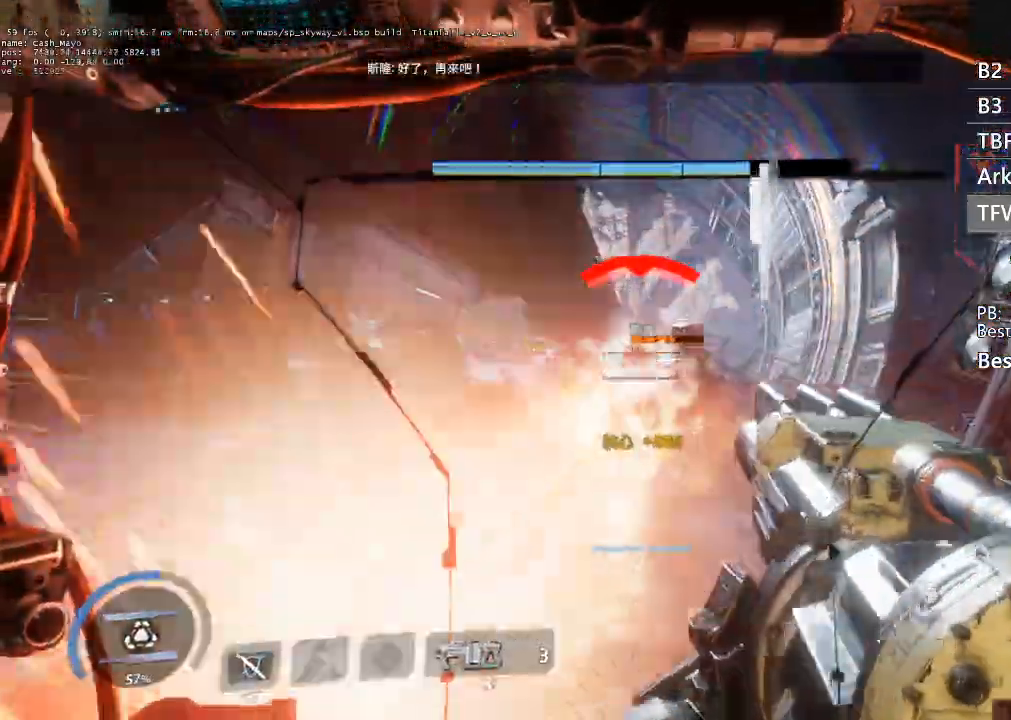
{"buttons": ["R2"], "left_stick": "down", "right_stick": "up", "events": [[67, "R2", "down"], [100, "left_stick", "up"], [233, "R2", "up"], [267, "left_stick", "center"], [333, "left_stick", "down"], [400, "right_stick", "up"], [467, "R2", "down"]]}
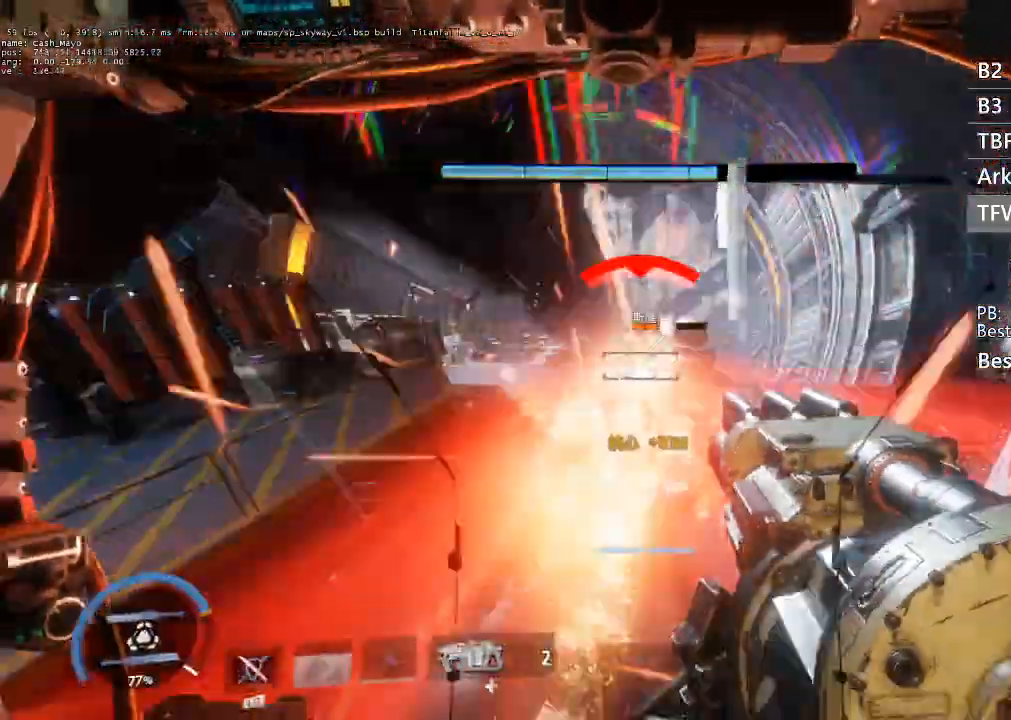
{"buttons": ["R2"], "left_stick": "down", "right_stick": "center", "events": [[67, "right_stick", "center"], [167, "R2", "up"], [333, "A", "down"], [333, "R2", "down"], [467, "A", "up"]]}
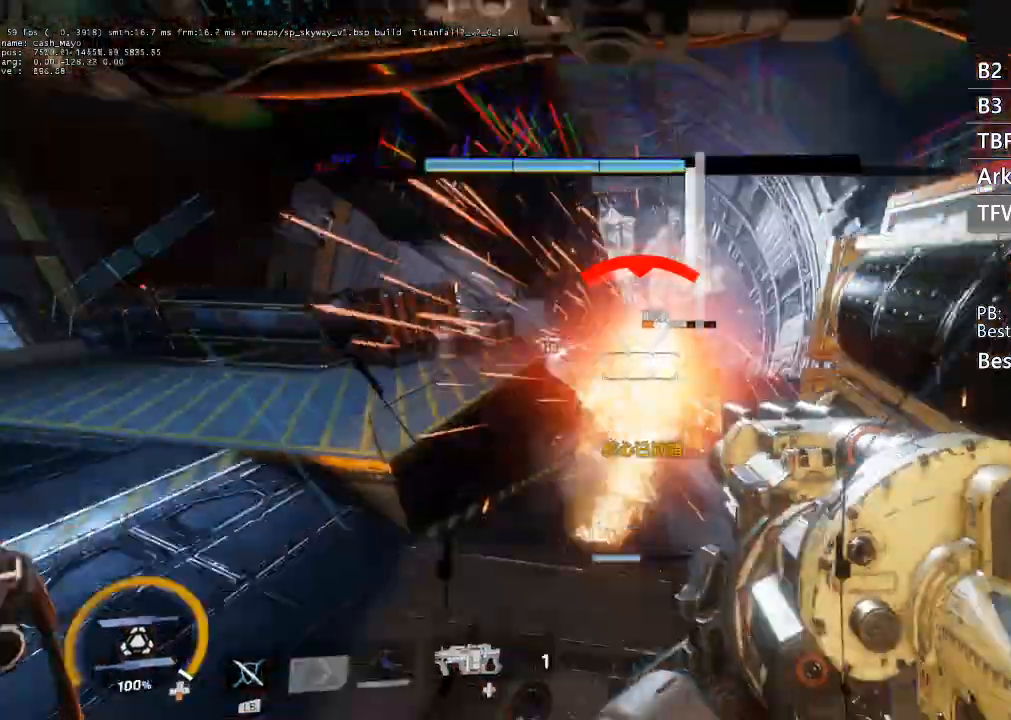
{"buttons": [], "left_stick": "up-left", "right_stick": "left", "events": [[33, "X", "down"], [67, "R2", "up"], [100, "X", "up"], [200, "right_stick", "left"], [300, "left_stick", "down-left"], [467, "left_stick", "up-left"]]}
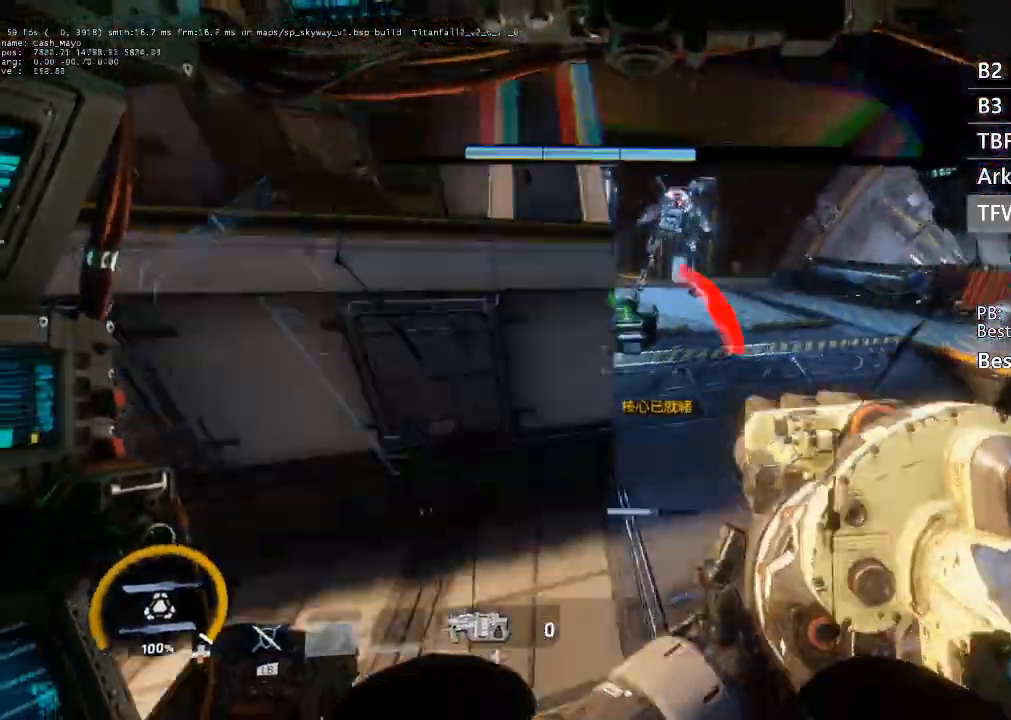
{"buttons": ["L3"], "left_stick": "up", "right_stick": "center", "events": [[33, "L3", "down"], [33, "left_stick", "up"], [367, "right_stick", "center"]]}
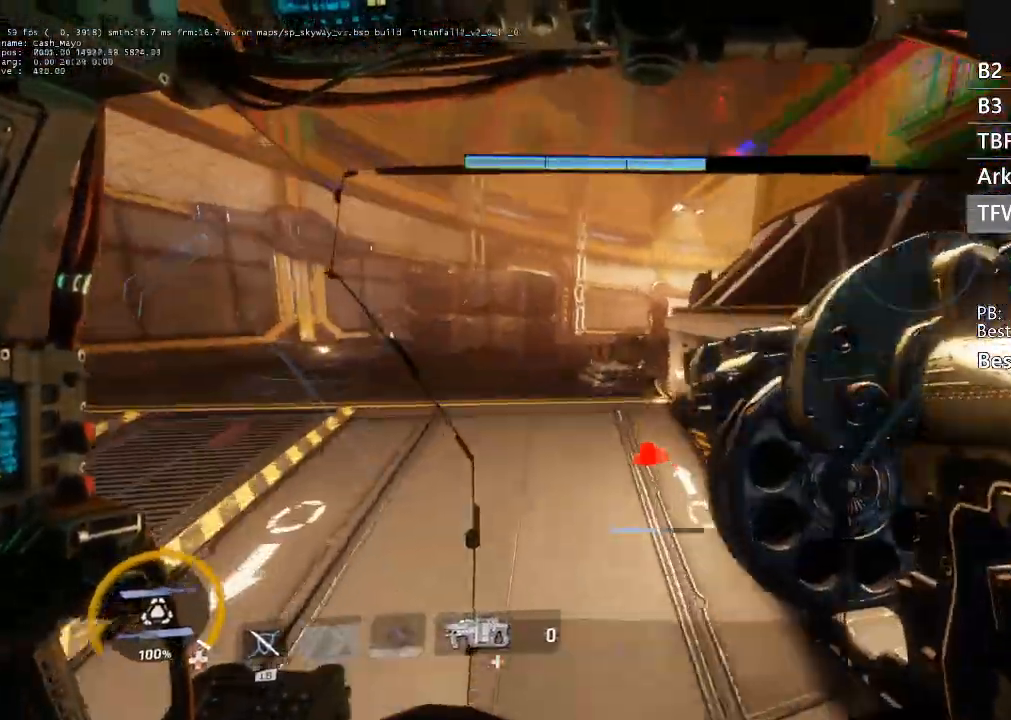
{"buttons": [], "left_stick": "up", "right_stick": "center", "events": [[233, "right_stick", "left"], [300, "L3", "up"], [433, "right_stick", "center"]]}
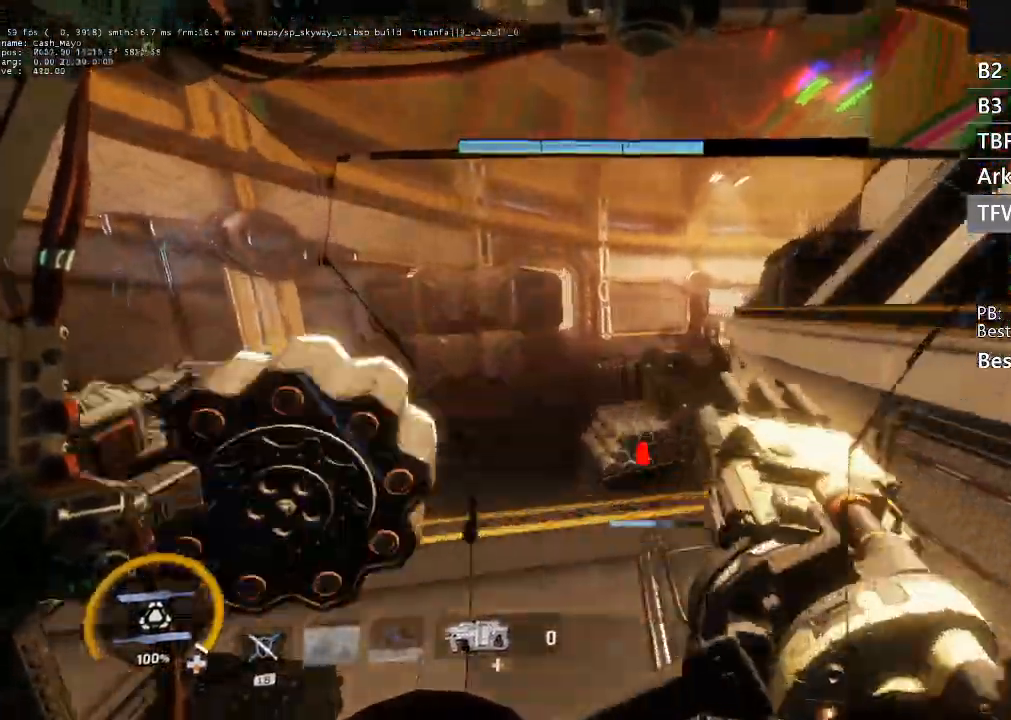
{"buttons": [], "left_stick": "up", "right_stick": "down-left", "events": [[433, "right_stick", "down-left"]]}
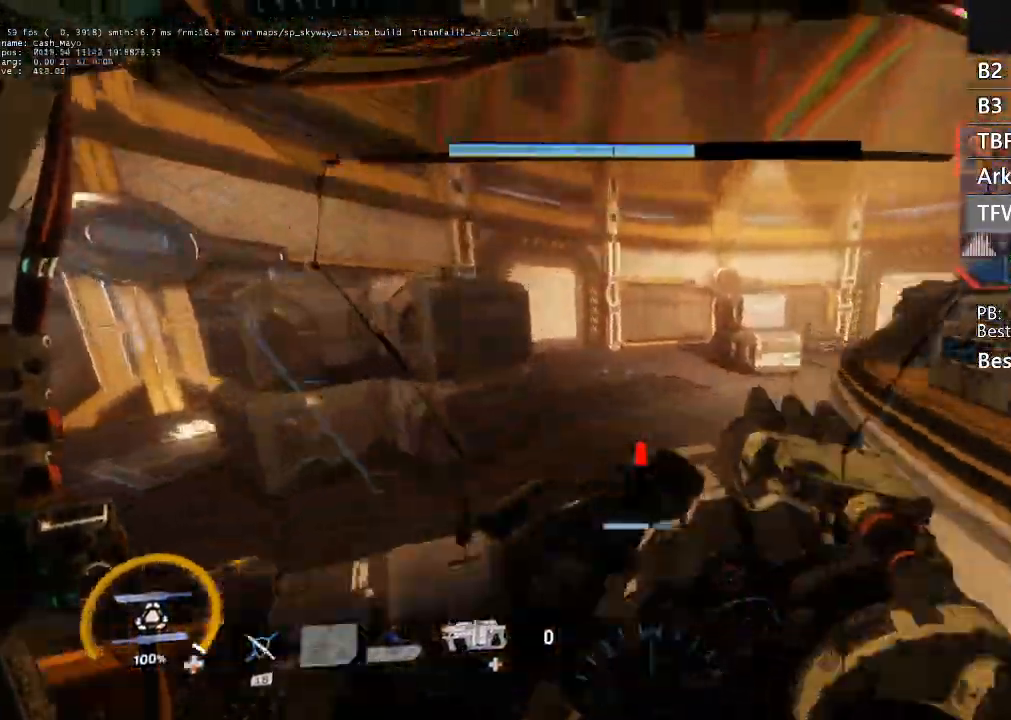
{"buttons": [], "left_stick": "center", "right_stick": "left", "events": [[167, "left_stick", "center"], [300, "right_stick", "left"]]}
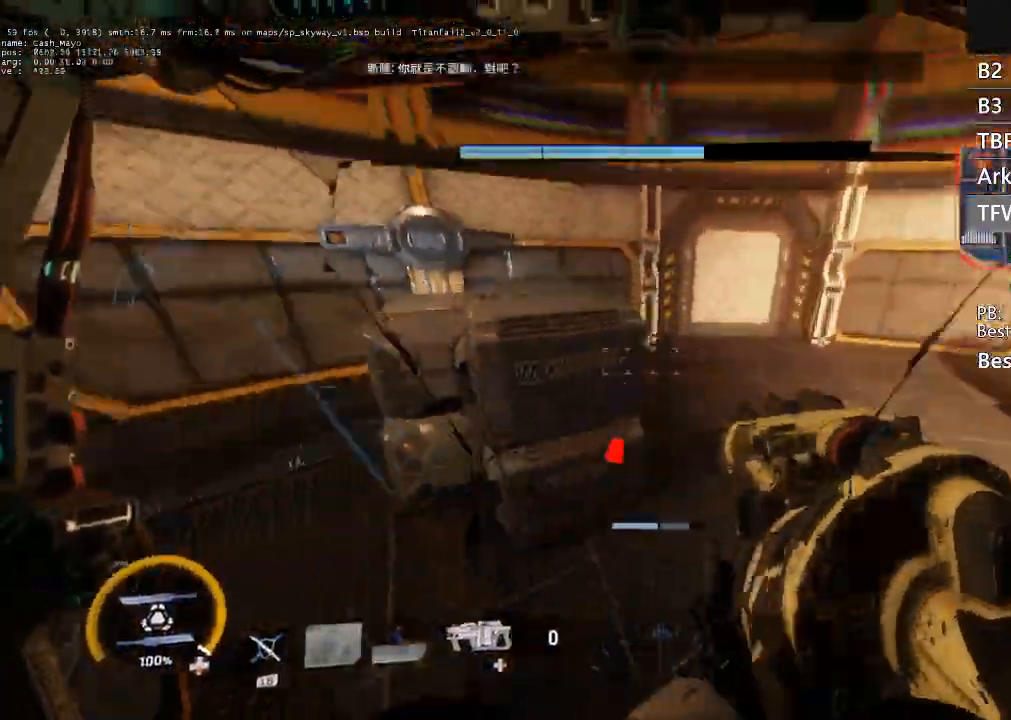
{"buttons": [], "left_stick": "center", "right_stick": "center", "events": [[67, "left_stick", "up-right"], [233, "left_stick", "center"], [433, "right_stick", "center"]]}
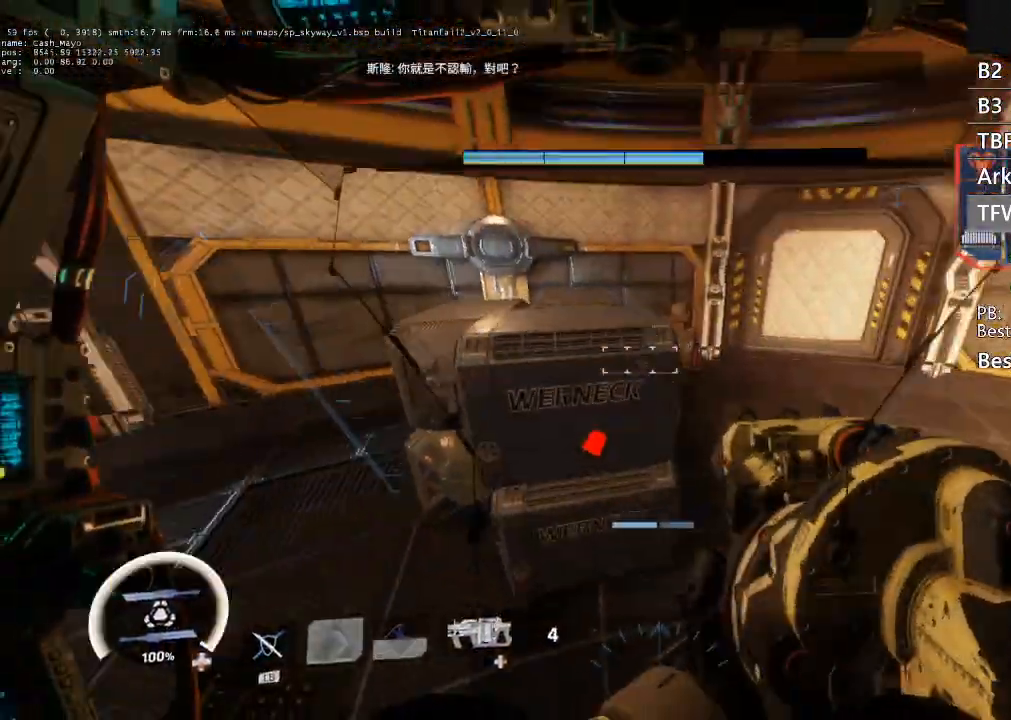
{"buttons": [], "left_stick": "right", "right_stick": "up", "events": [[133, "DPAD_DOWN", "down"], [233, "DPAD_DOWN", "up"], [300, "right_stick", "up"], [467, "left_stick", "right"]]}
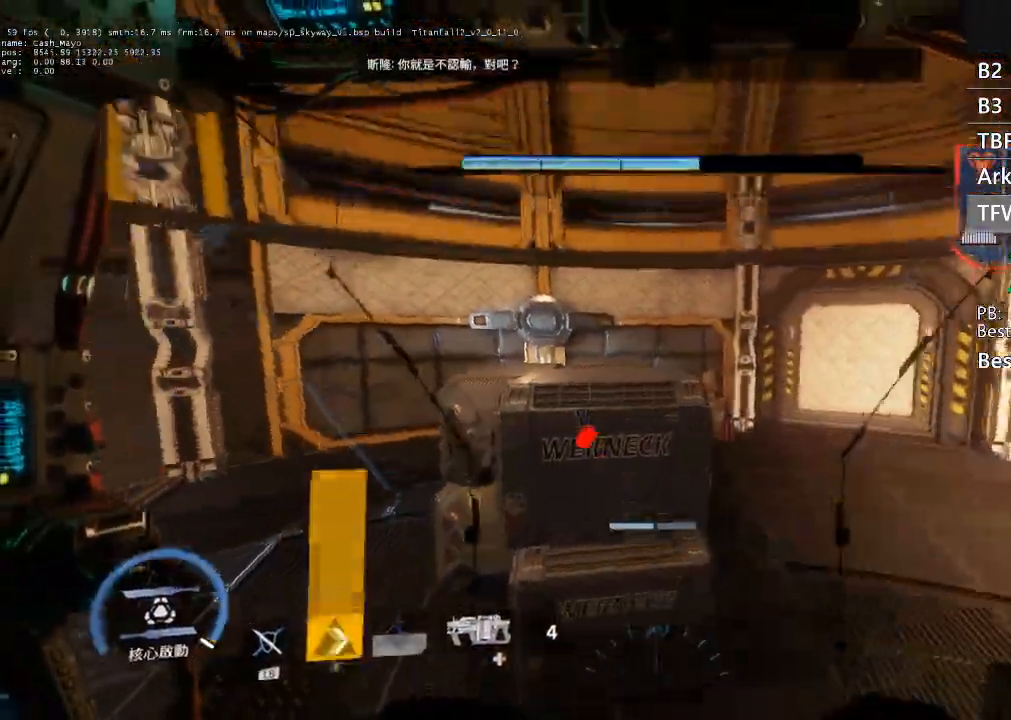
{"buttons": ["R2"], "left_stick": "center", "right_stick": "center", "events": [[33, "right_stick", "up-left"], [67, "left_stick", "center"], [400, "right_stick", "center"], [500, "R2", "down"]]}
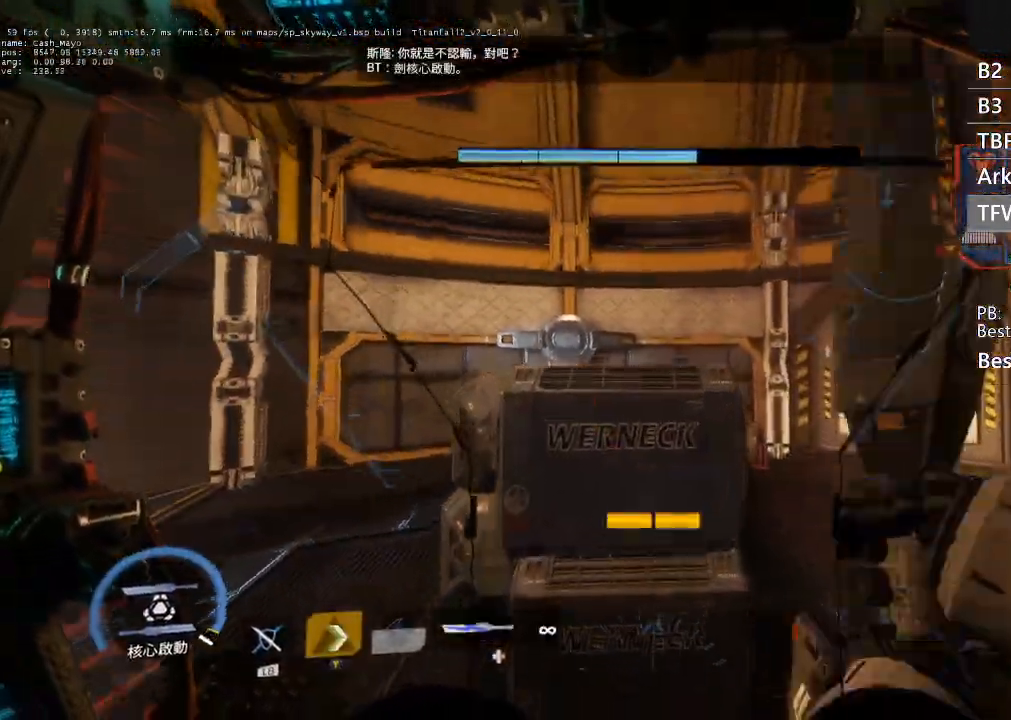
{"buttons": [], "left_stick": "up", "right_stick": "up", "events": [[133, "R2", "up"], [233, "right_stick", "up"], [267, "left_stick", "up"]]}
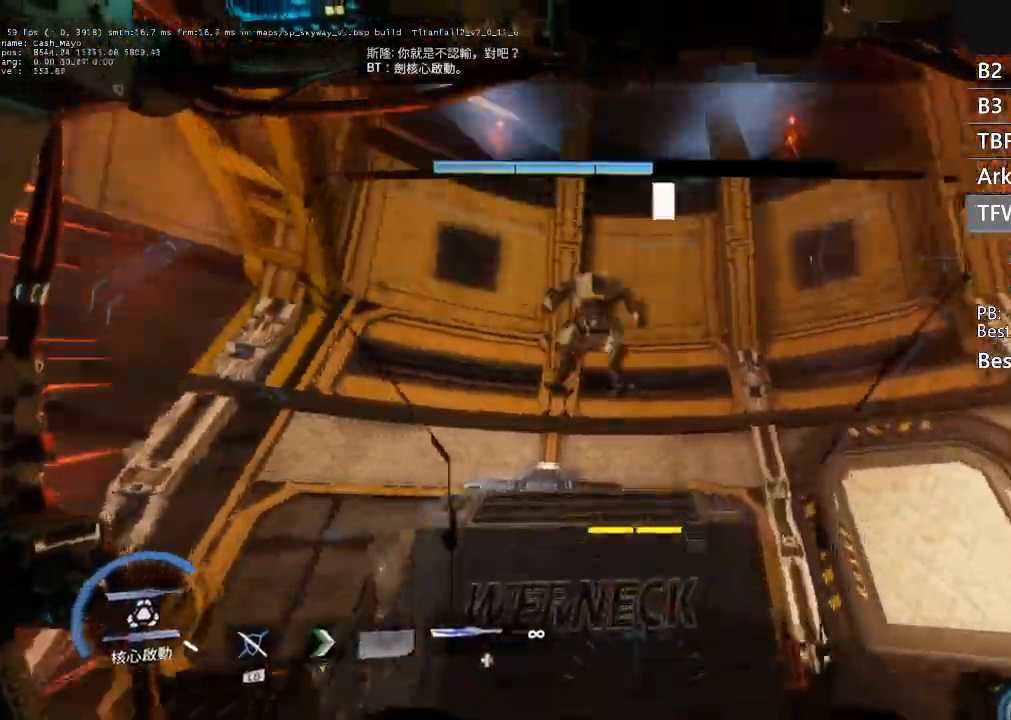
{"buttons": ["L3"], "left_stick": "up-right", "right_stick": "right", "events": [[133, "left_stick", "center"], [233, "right_stick", "center"], [267, "left_stick", "up-right"], [300, "right_stick", "down-right"], [400, "right_stick", "right"], [433, "L3", "down"]]}
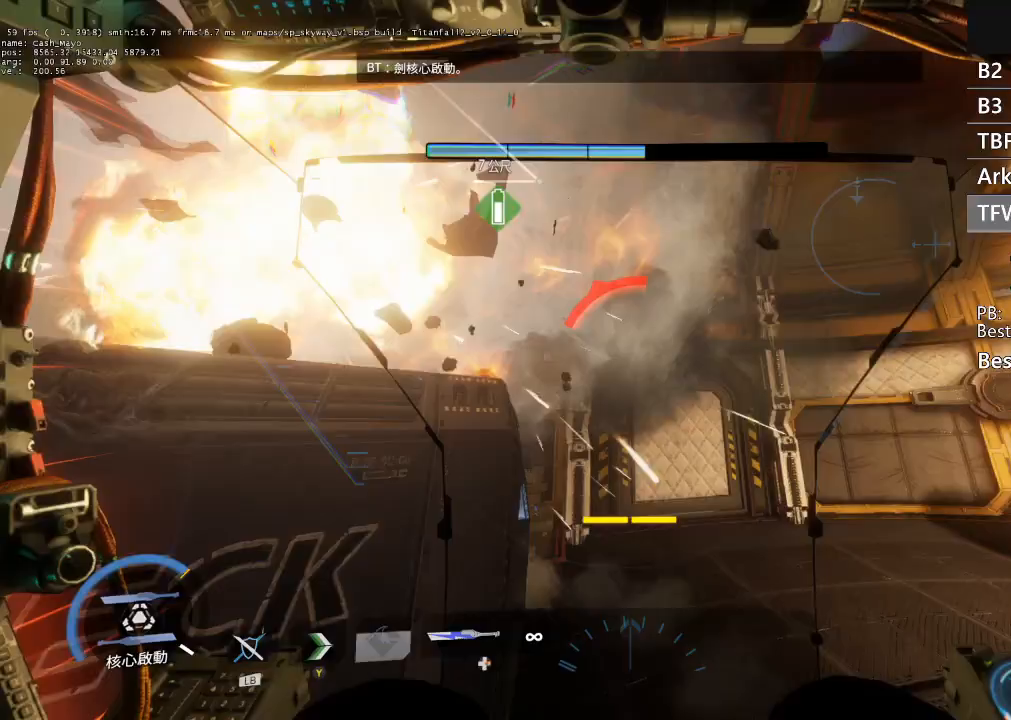
{"buttons": ["L3"], "left_stick": "up", "right_stick": "center", "events": [[133, "left_stick", "up"], [200, "R2", "down"], [233, "A", "down"], [233, "right_stick", "center"], [333, "A", "up"], [333, "R2", "up"]]}
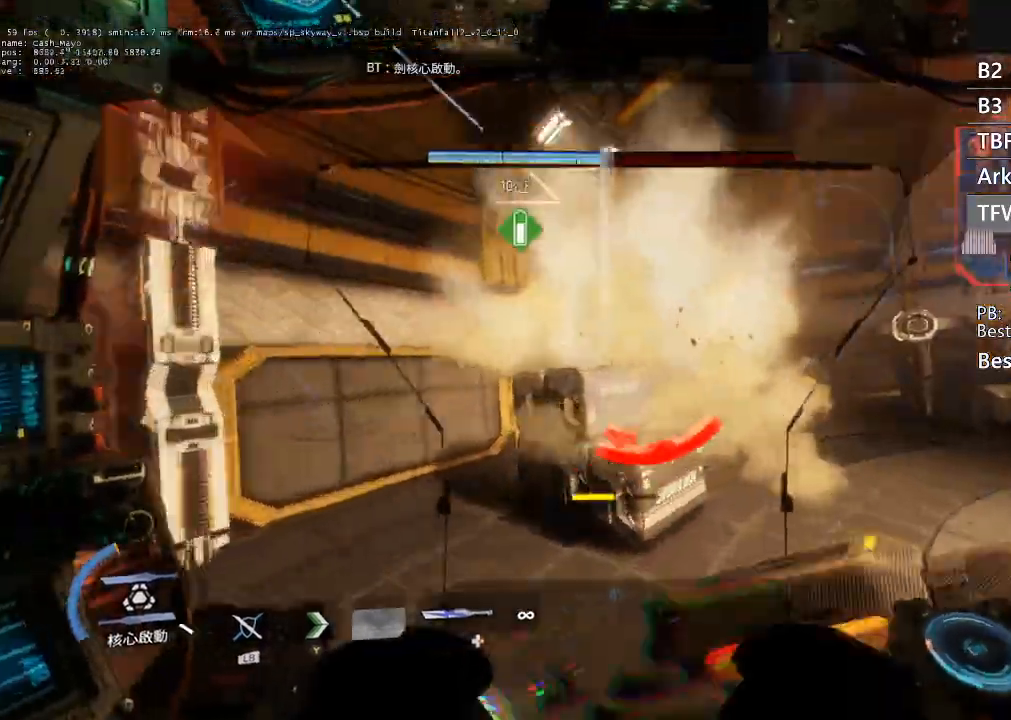
{"buttons": [], "left_stick": "up", "right_stick": "right", "events": [[167, "right_stick", "up-left"], [267, "right_stick", "center"], [367, "L3", "up"], [400, "right_stick", "right"]]}
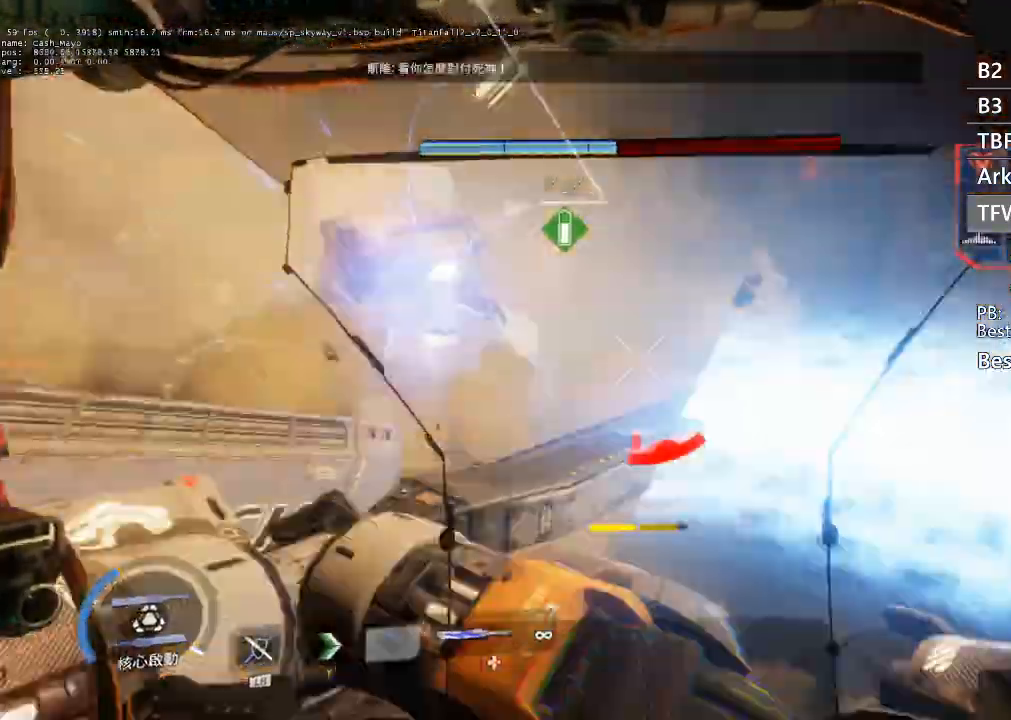
{"buttons": [], "left_stick": "up-right", "right_stick": "center", "events": [[67, "L3", "down"], [167, "right_stick", "center"], [200, "A", "down"], [200, "R2", "down"], [267, "left_stick", "up-right"], [333, "A", "up"], [333, "L3", "up"], [333, "R2", "up"]]}
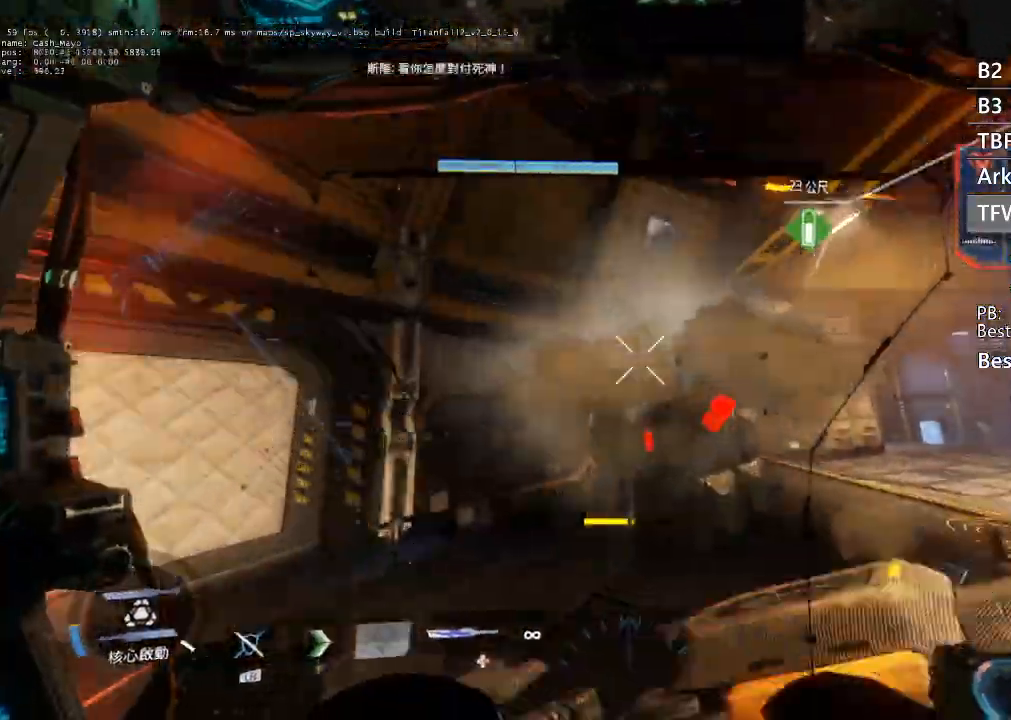
{"buttons": ["L3"], "left_stick": "up-right", "right_stick": "down-right", "events": [[467, "L3", "down"], [467, "right_stick", "down-right"]]}
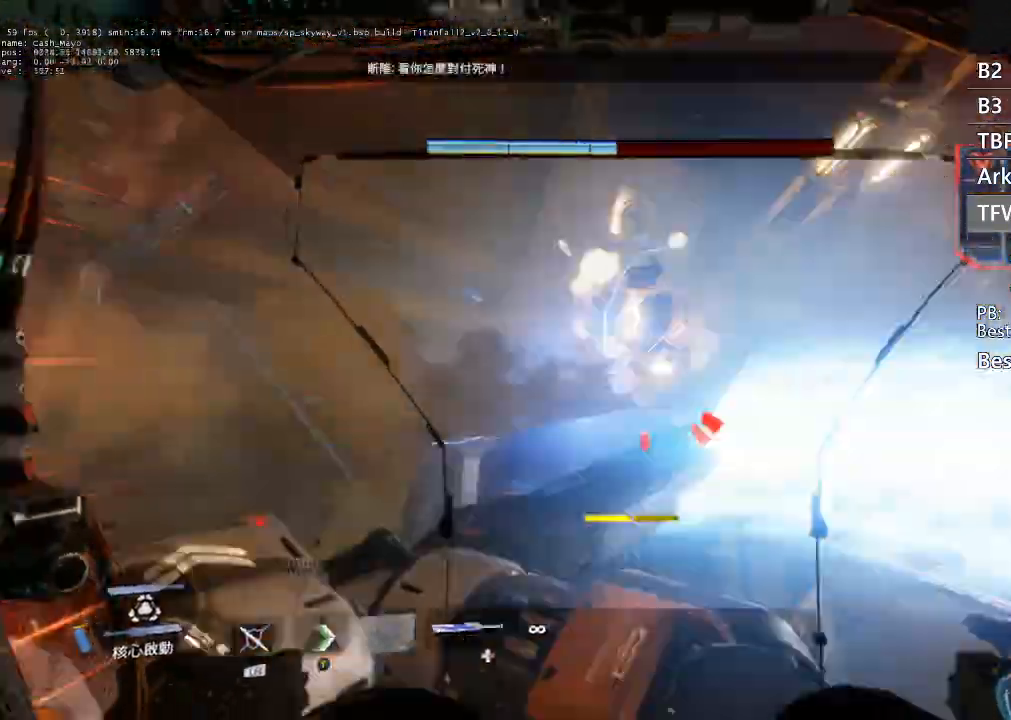
{"buttons": ["L3"], "left_stick": "up", "right_stick": "center", "events": [[133, "left_stick", "up"], [267, "right_stick", "center"], [300, "R2", "down"], [333, "A", "down"], [433, "A", "up"], [467, "R2", "up"]]}
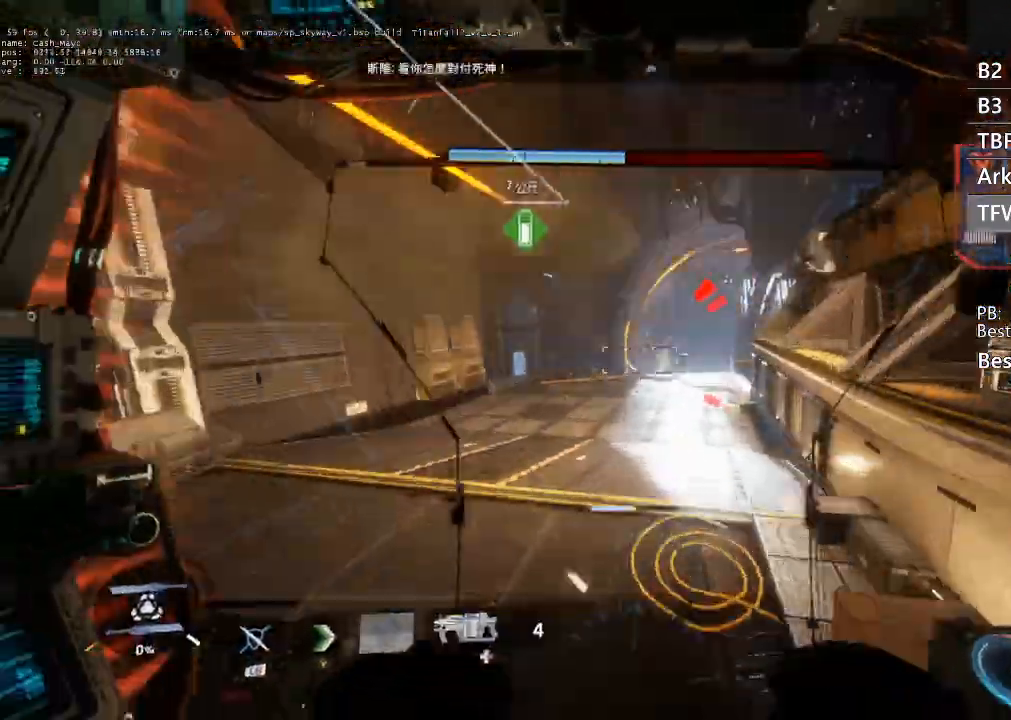
{"buttons": ["DPAD_UP"], "left_stick": "center", "right_stick": "center", "events": [[33, "L3", "up"], [167, "left_stick", "center"], [200, "DPAD_RIGHT", "down"], [300, "DPAD_RIGHT", "up"], [367, "DPAD_UP", "down"]]}
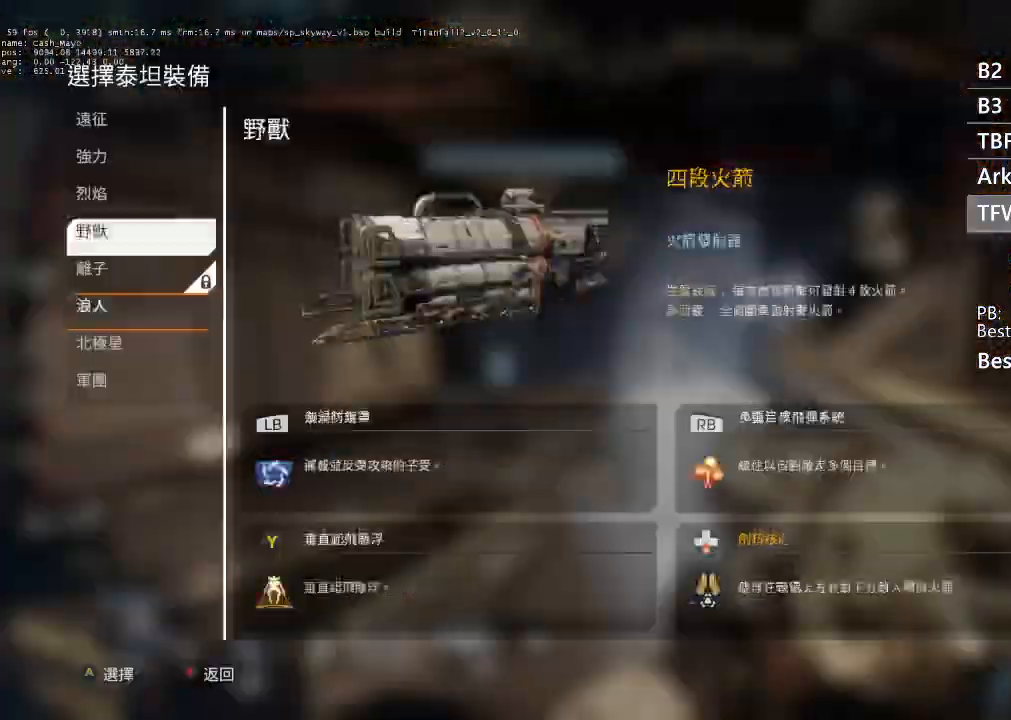
{"buttons": [], "left_stick": "up", "right_stick": "center", "events": [[67, "A", "down"], [67, "DPAD_UP", "up"], [133, "A", "up"], [267, "left_stick", "up"]]}